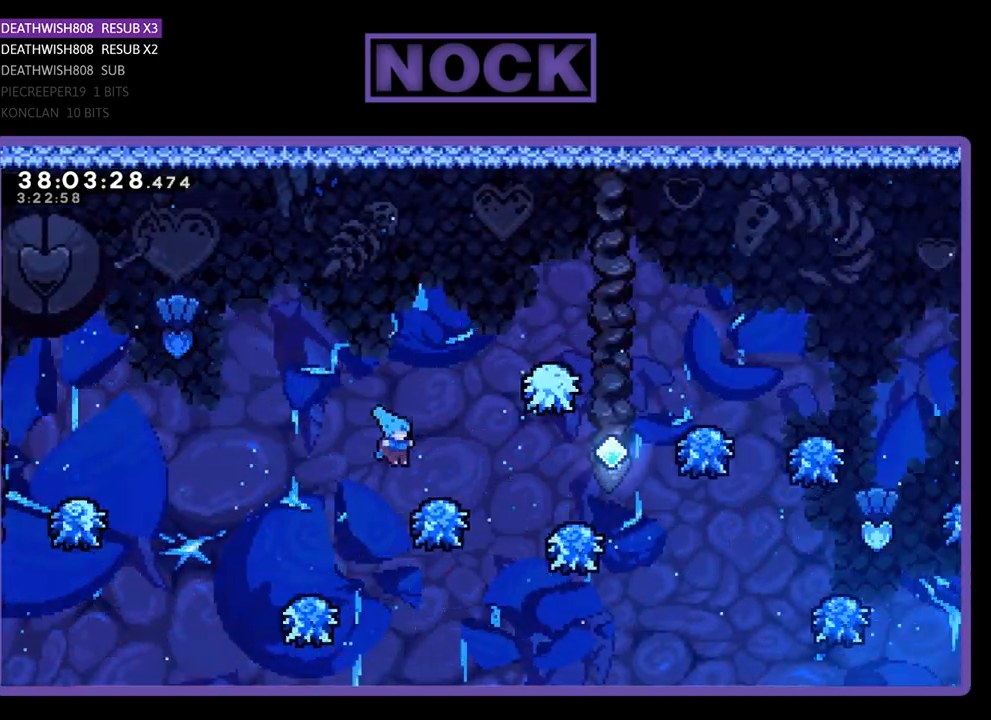
Gameplay with a controller (PlayStation layout); each line is a JSON object with the inputs held at the frame after it. "events" lists button and stick changes between this image and that frame as [ms after this image, input, new state], when the widget could be followed in between. Not read: left_stick right_stick.
{"buttons": ["R2", "DPAD_RIGHT"], "events": []}
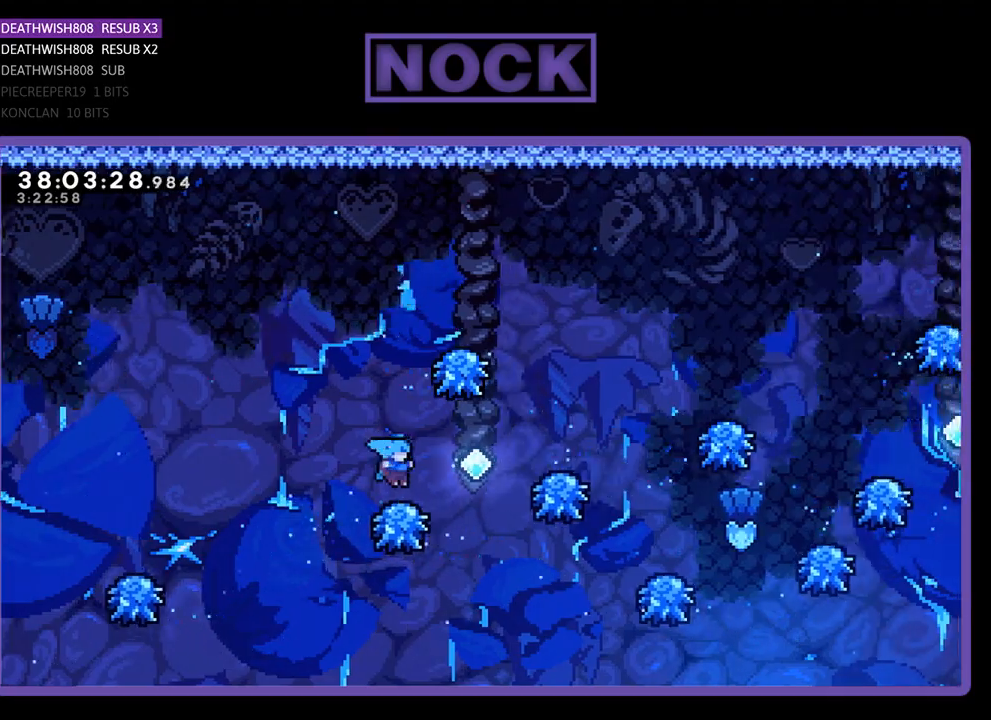
{"buttons": ["R2", "DPAD_RIGHT"], "events": []}
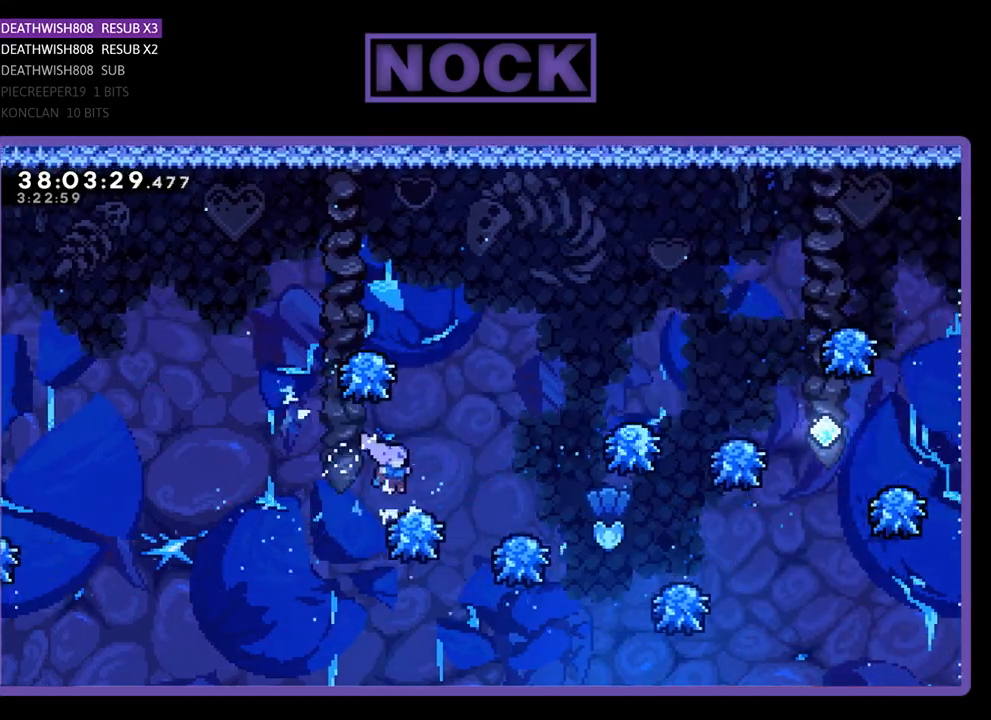
{"buttons": ["R2"], "events": [[500, "DPAD_RIGHT", "up"]]}
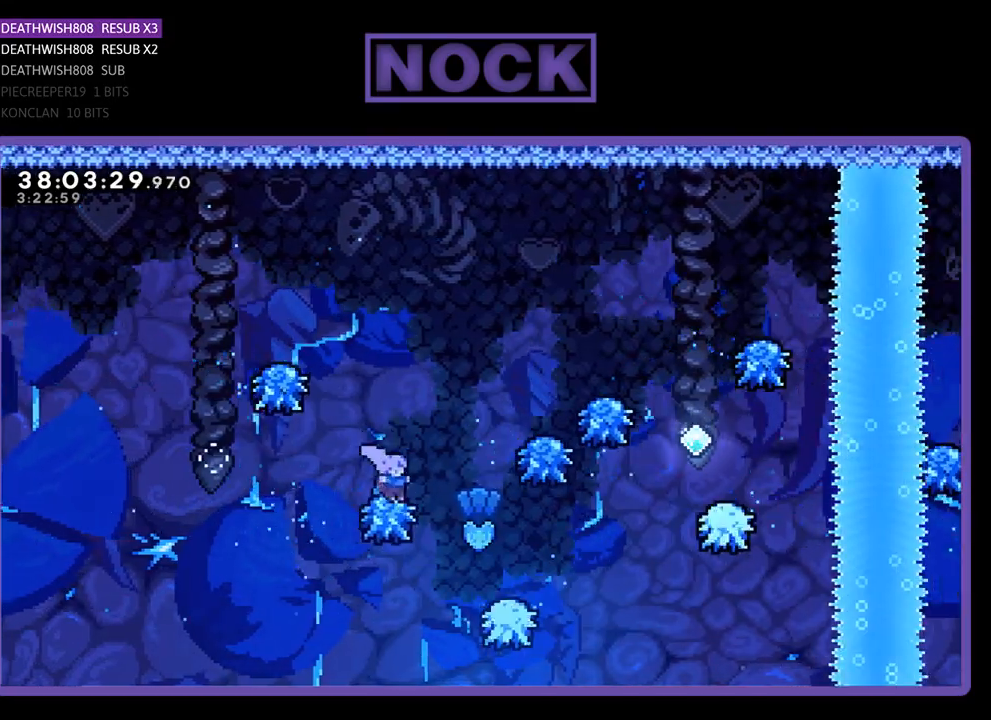
{"buttons": ["R2", "DPAD_UP"], "events": [[67, "DPAD_RIGHT", "down"], [367, "DPAD_RIGHT", "up"], [433, "DPAD_UP", "down"]]}
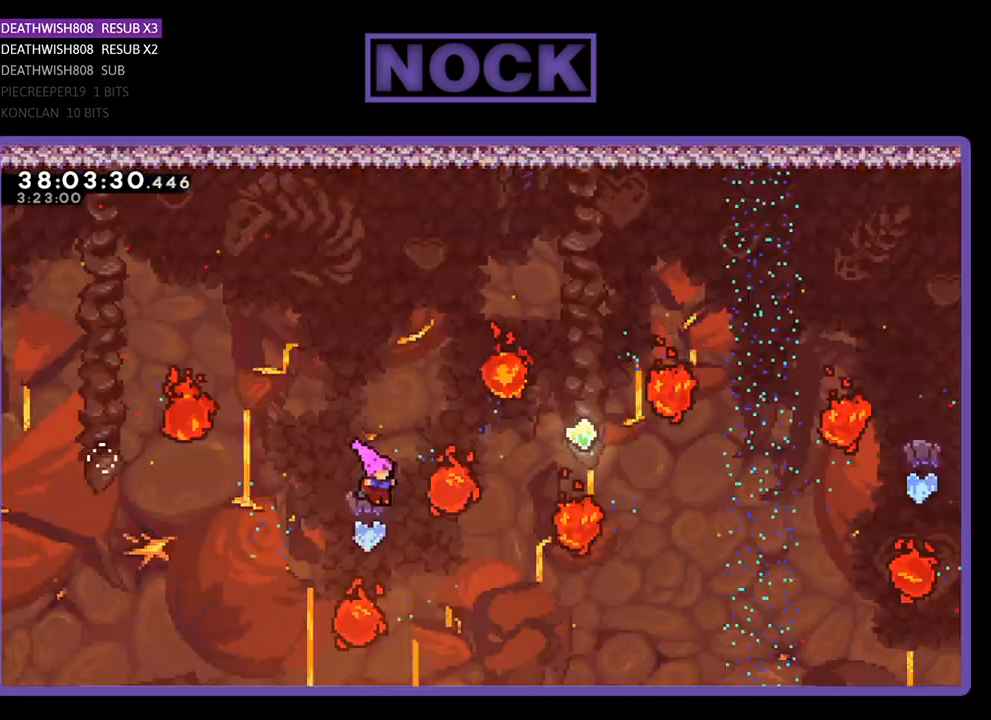
{"buttons": ["R2", "DPAD_RIGHT"], "events": [[67, "CIRCLE", "down"], [400, "CIRCLE", "up"], [400, "DPAD_RIGHT", "down"], [400, "DPAD_UP", "up"]]}
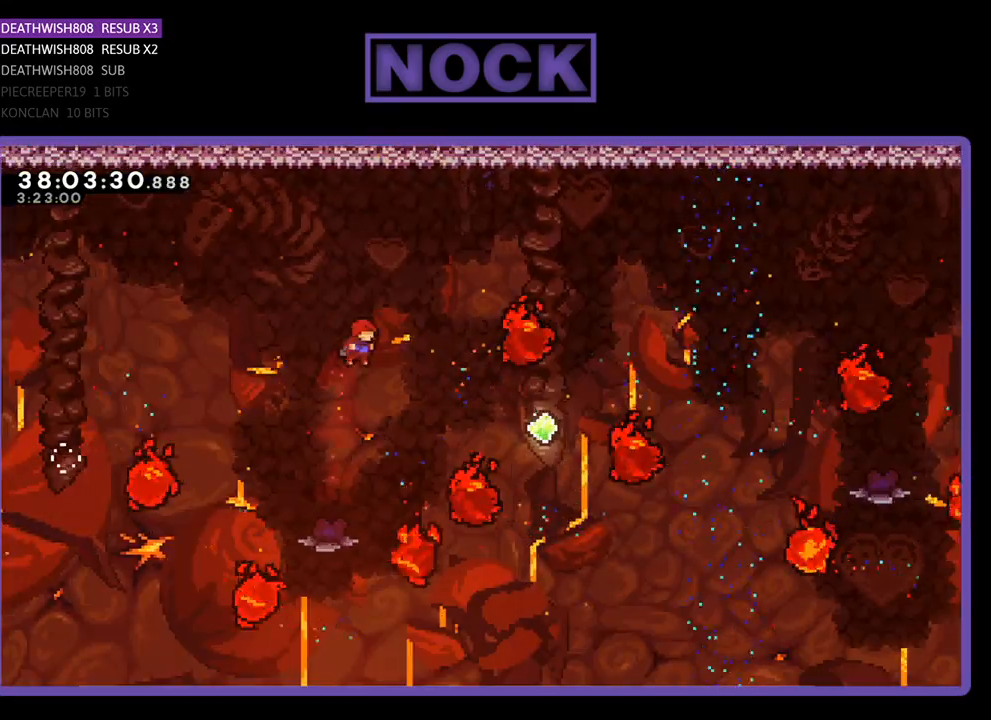
{"buttons": ["R2"], "events": [[67, "DPAD_UP", "down"], [167, "CIRCLE", "down"], [433, "CIRCLE", "up"], [433, "DPAD_UP", "up"], [500, "DPAD_RIGHT", "up"]]}
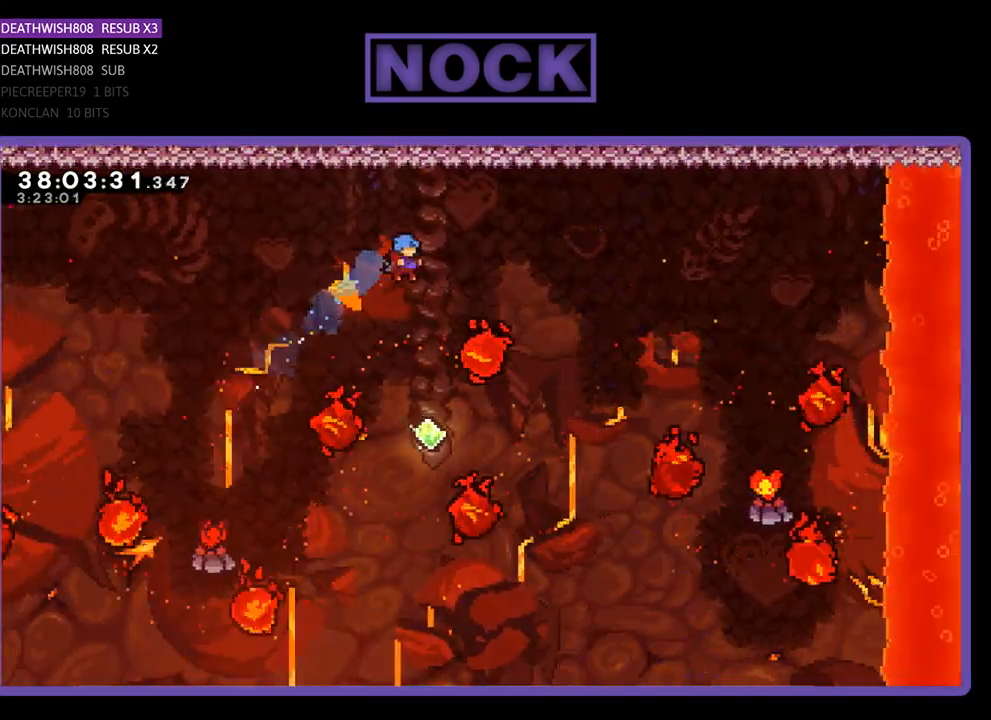
{"buttons": ["R2", "DPAD_UP"], "events": [[100, "DPAD_RIGHT", "down"], [200, "DPAD_RIGHT", "up"], [367, "DPAD_UP", "down"]]}
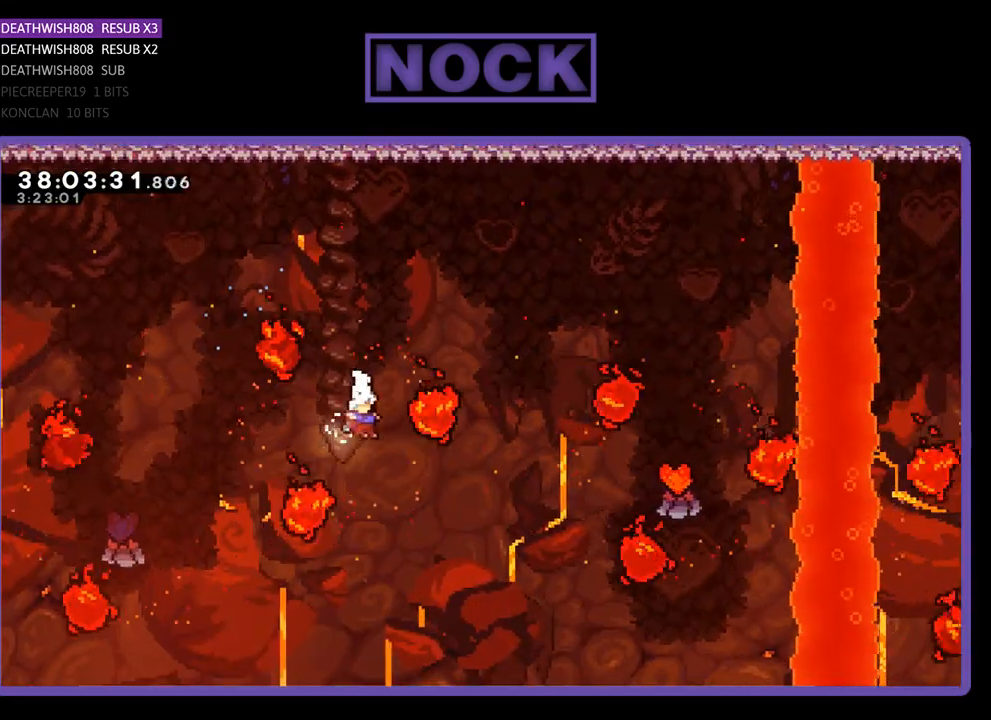
{"buttons": ["CIRCLE", "R2", "DPAD_UP", "DPAD_RIGHT"], "events": [[33, "CIRCLE", "down"], [167, "DPAD_RIGHT", "down"]]}
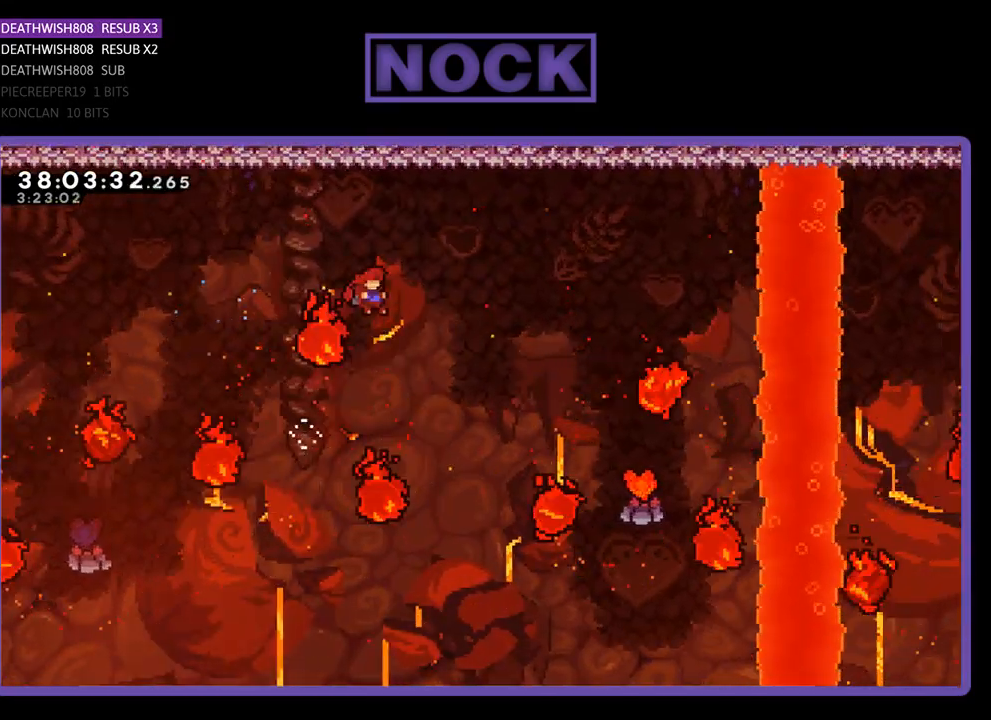
{"buttons": ["CIRCLE", "R2", "DPAD_UP"], "events": [[33, "CIRCLE", "up"], [200, "CIRCLE", "down"], [367, "DPAD_RIGHT", "up"]]}
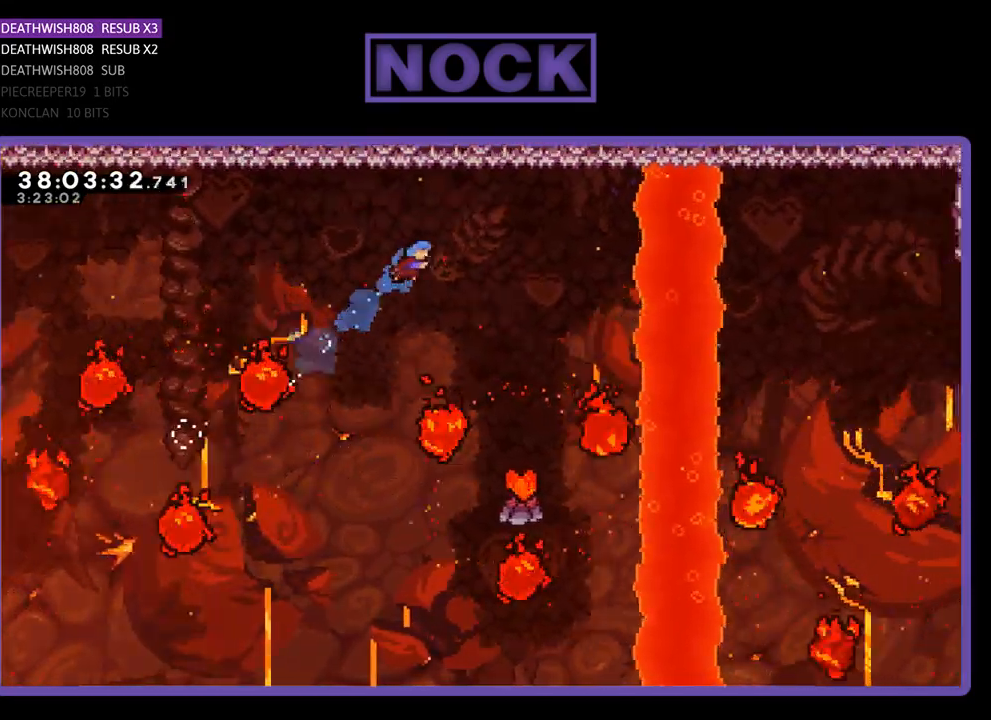
{"buttons": ["R2", "DPAD_UP", "DPAD_RIGHT"], "events": [[100, "DPAD_RIGHT", "down"], [167, "CIRCLE", "up"], [167, "DPAD_RIGHT", "up"], [167, "DPAD_UP", "up"], [333, "DPAD_RIGHT", "down"], [400, "DPAD_UP", "down"]]}
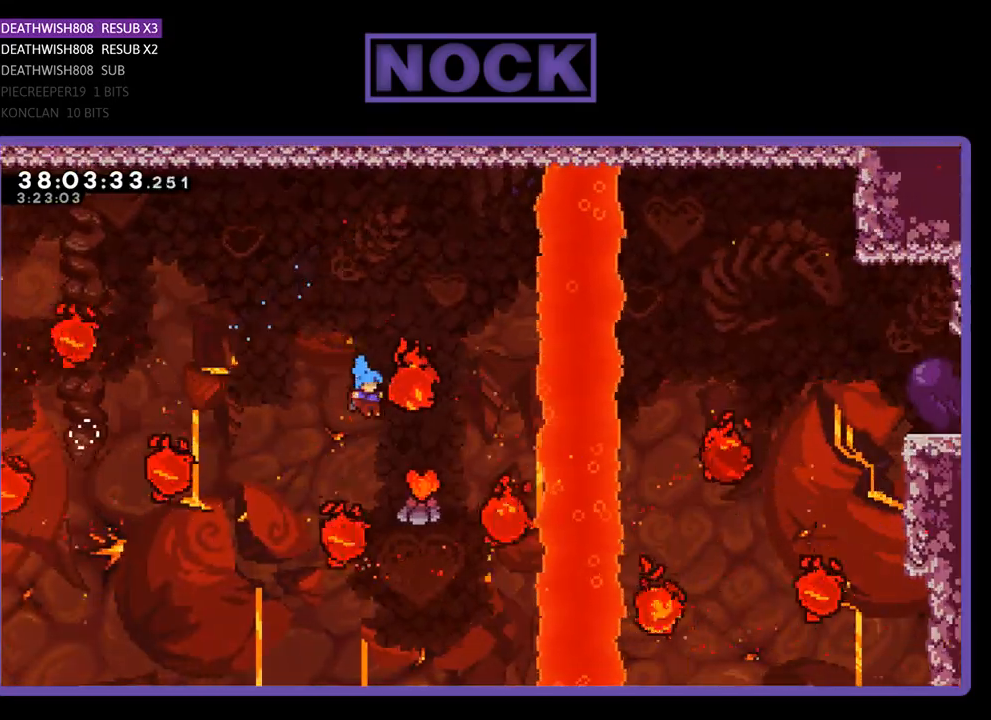
{"buttons": ["CROSS", "R2", "DPAD_UP"], "events": [[267, "DPAD_RIGHT", "up"], [433, "CROSS", "down"]]}
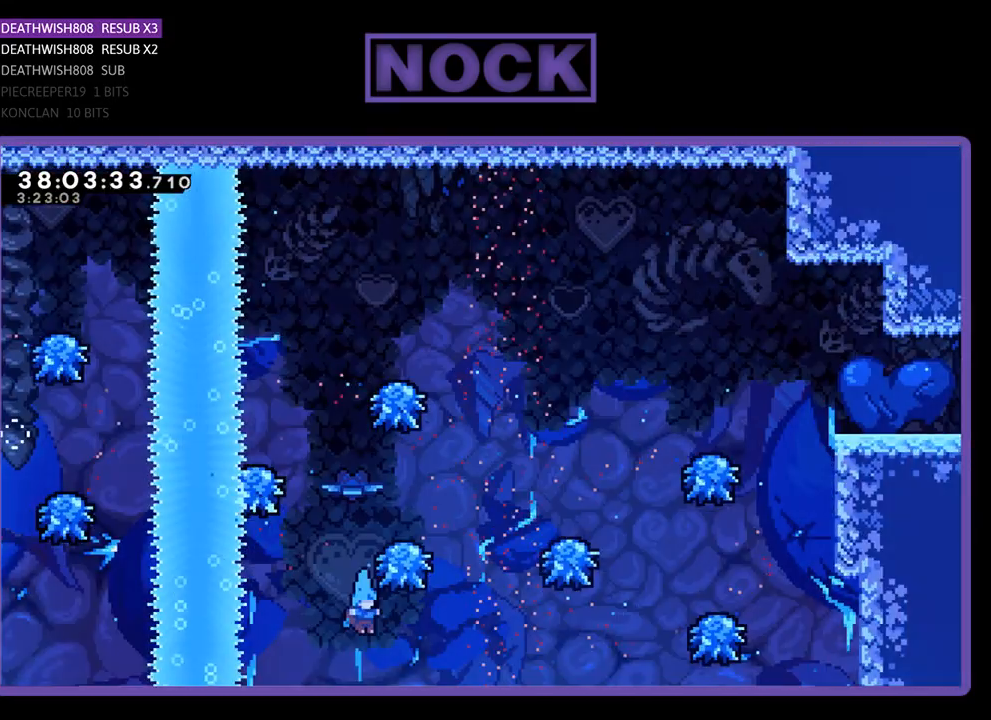
{"buttons": [], "events": [[33, "DPAD_RIGHT", "down"], [267, "DPAD_RIGHT", "up"], [267, "DPAD_UP", "up"], [333, "CROSS", "up"], [333, "R2", "up"]]}
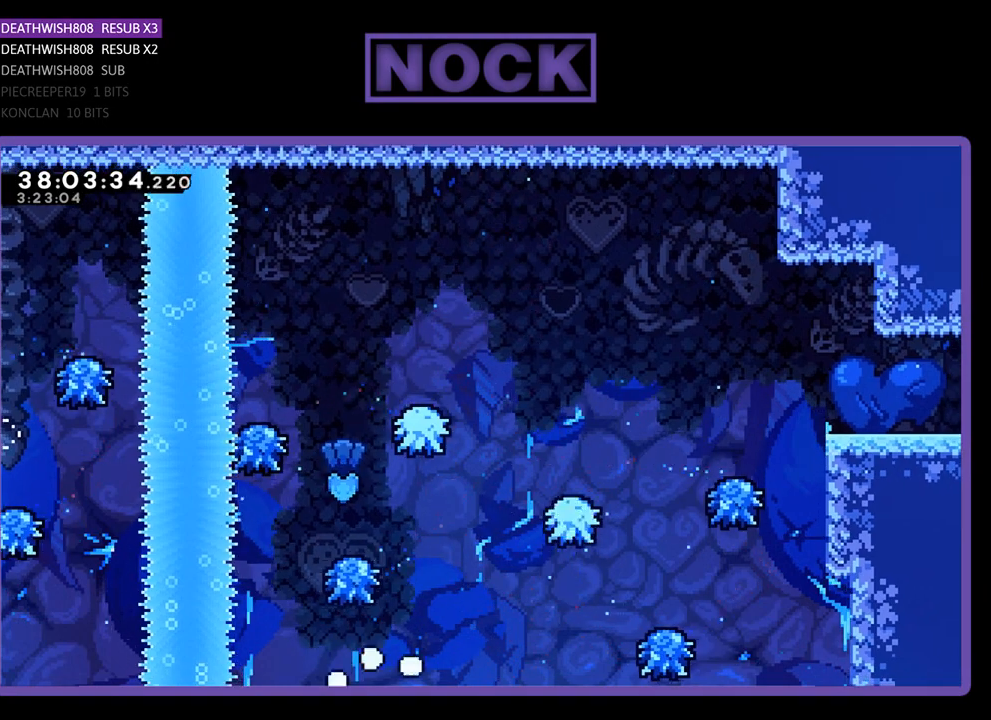
{"buttons": [], "events": []}
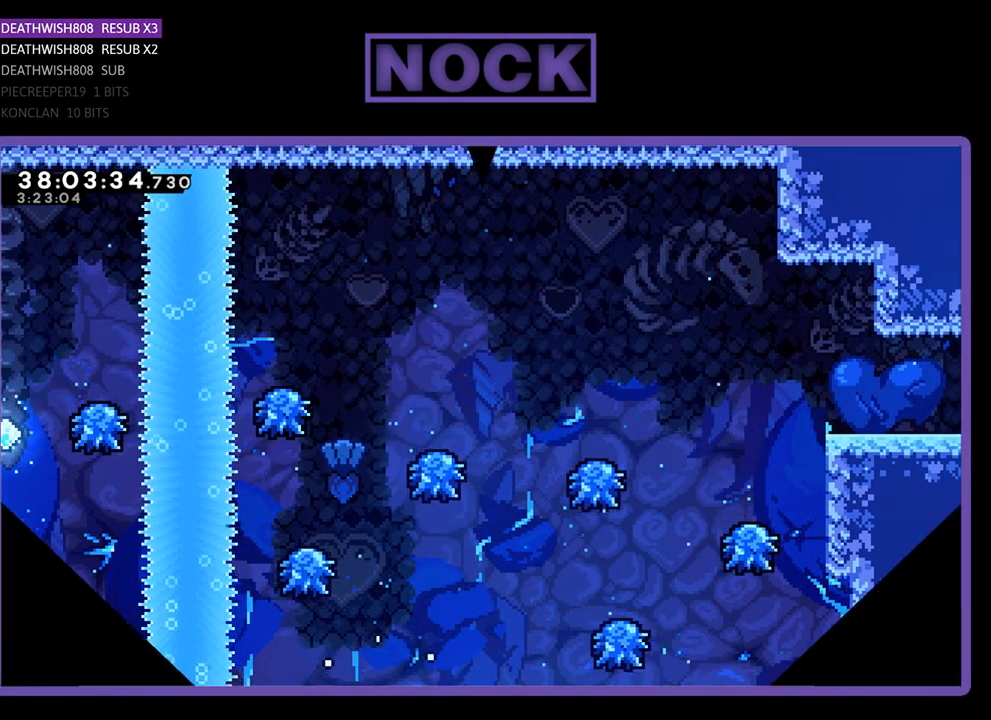
{"buttons": [], "events": []}
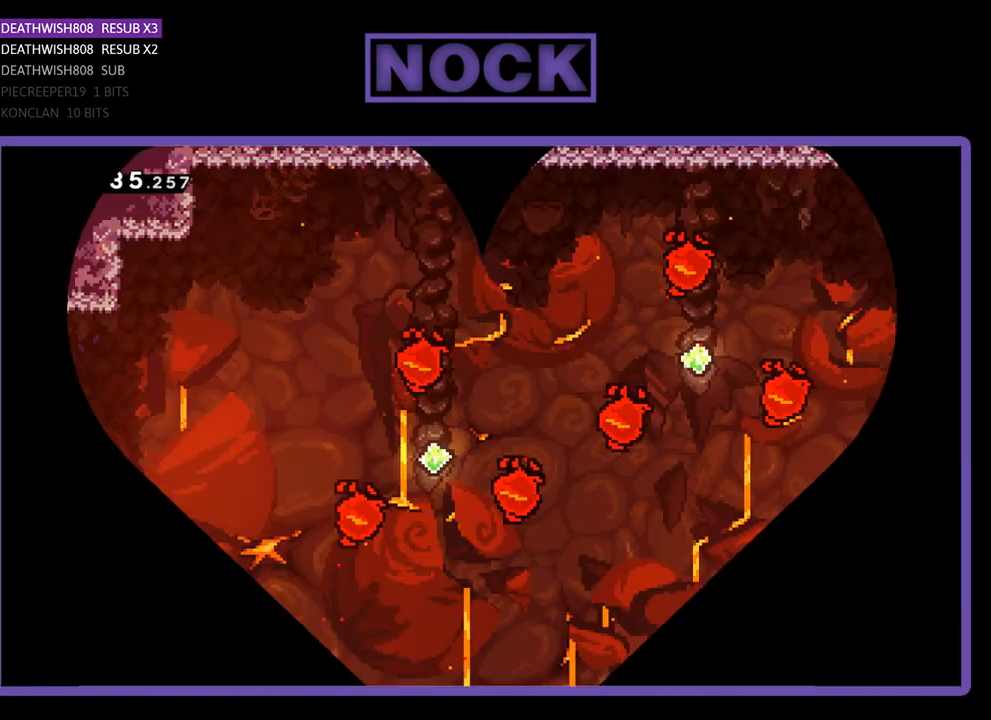
{"buttons": ["R2"], "events": [[400, "R2", "down"]]}
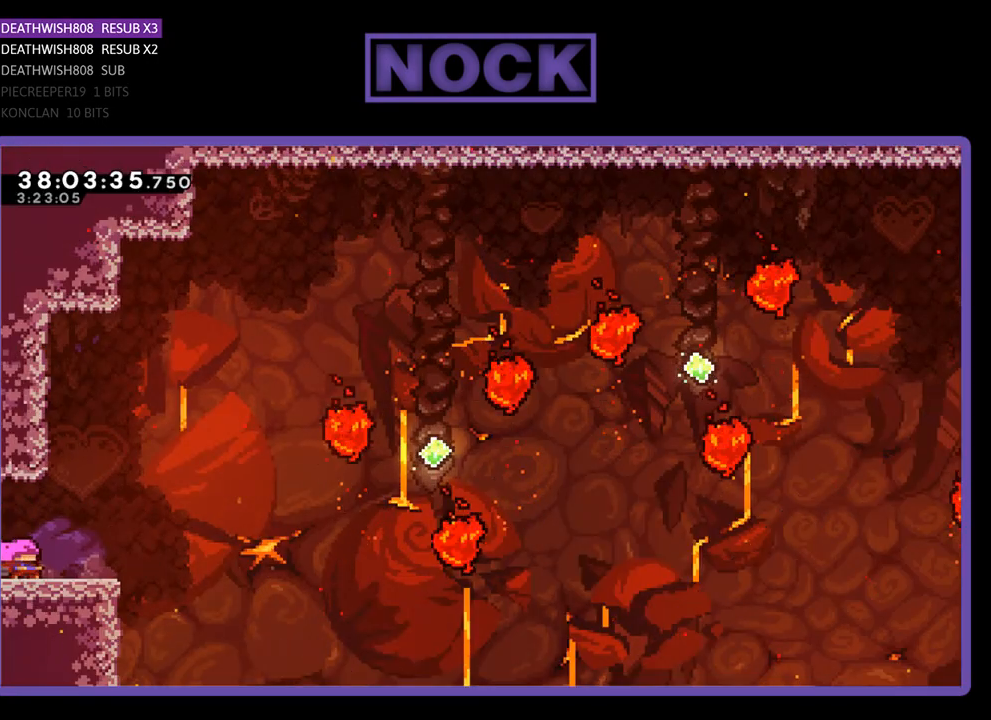
{"buttons": ["CROSS", "R2", "DPAD_RIGHT"], "events": [[33, "DPAD_RIGHT", "down"], [500, "CROSS", "down"]]}
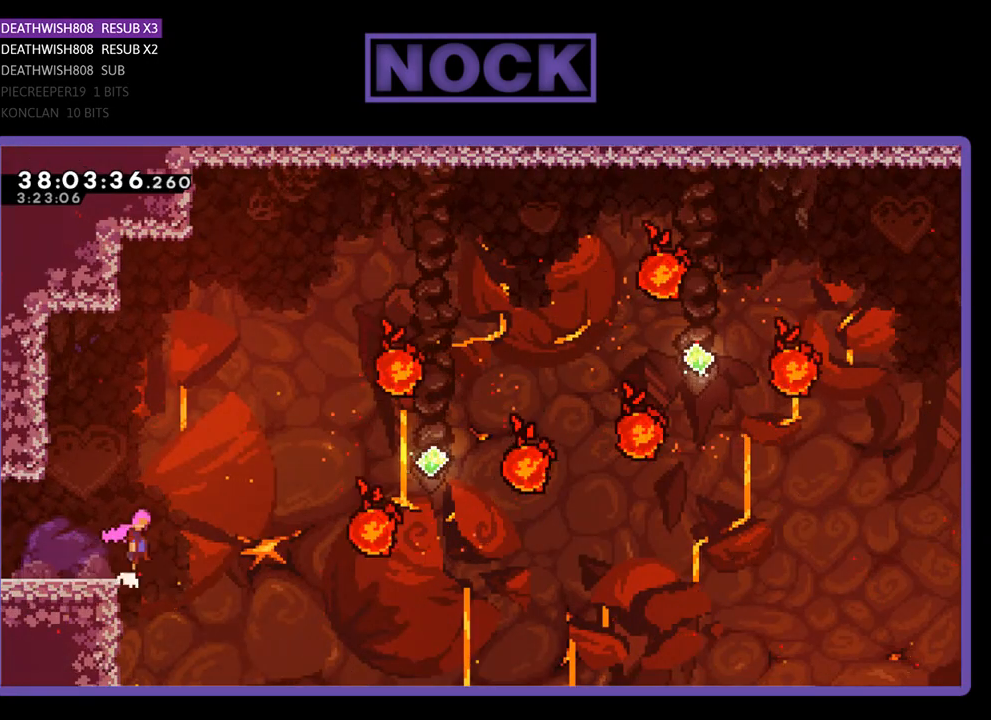
{"buttons": ["R2", "DPAD_UP", "DPAD_RIGHT"], "events": [[433, "DPAD_UP", "down"], [467, "CROSS", "up"]]}
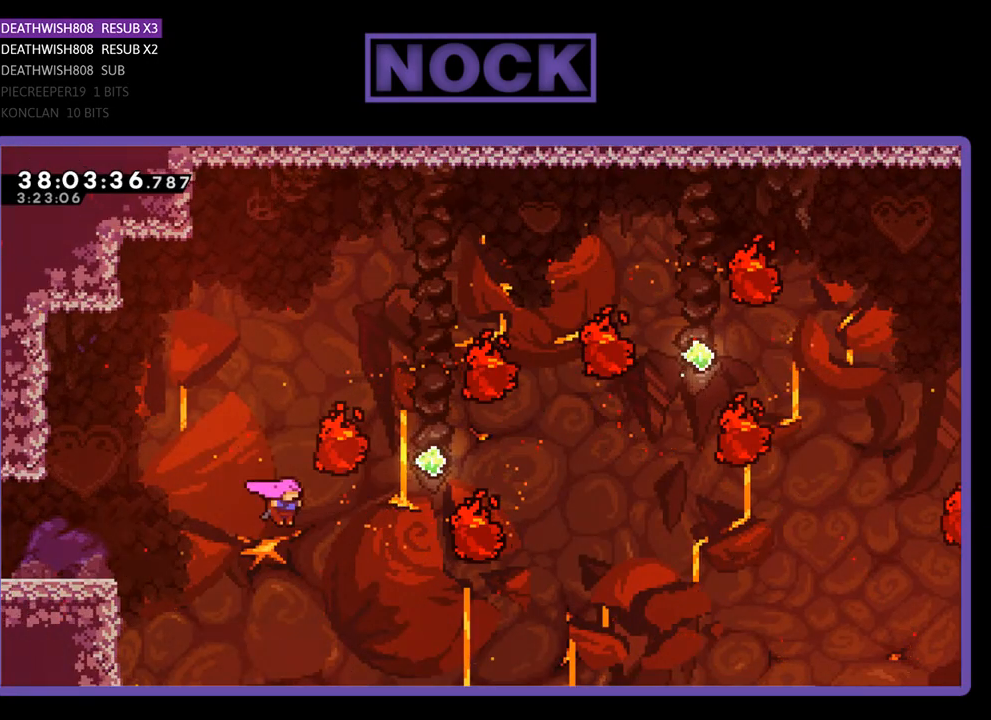
{"buttons": ["CIRCLE", "R2", "DPAD_RIGHT"], "events": [[100, "CIRCLE", "down"], [333, "CIRCLE", "up"], [433, "DPAD_UP", "up"], [467, "CIRCLE", "down"]]}
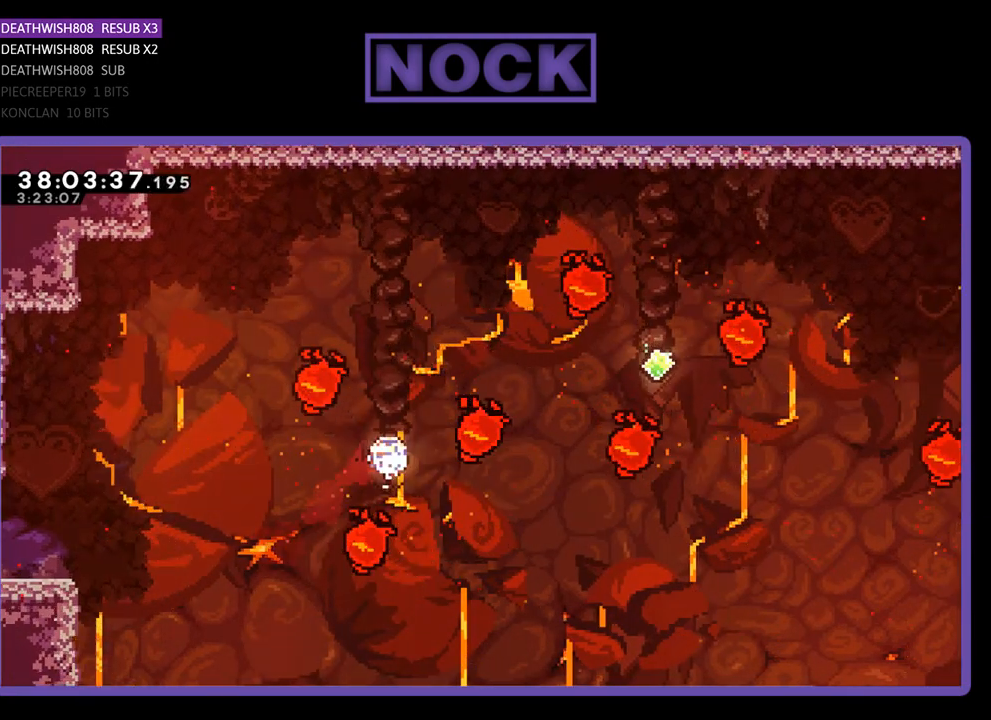
{"buttons": ["R2", "DPAD_RIGHT"], "events": [[33, "DPAD_UP", "down"], [300, "CIRCLE", "up"], [367, "DPAD_UP", "up"]]}
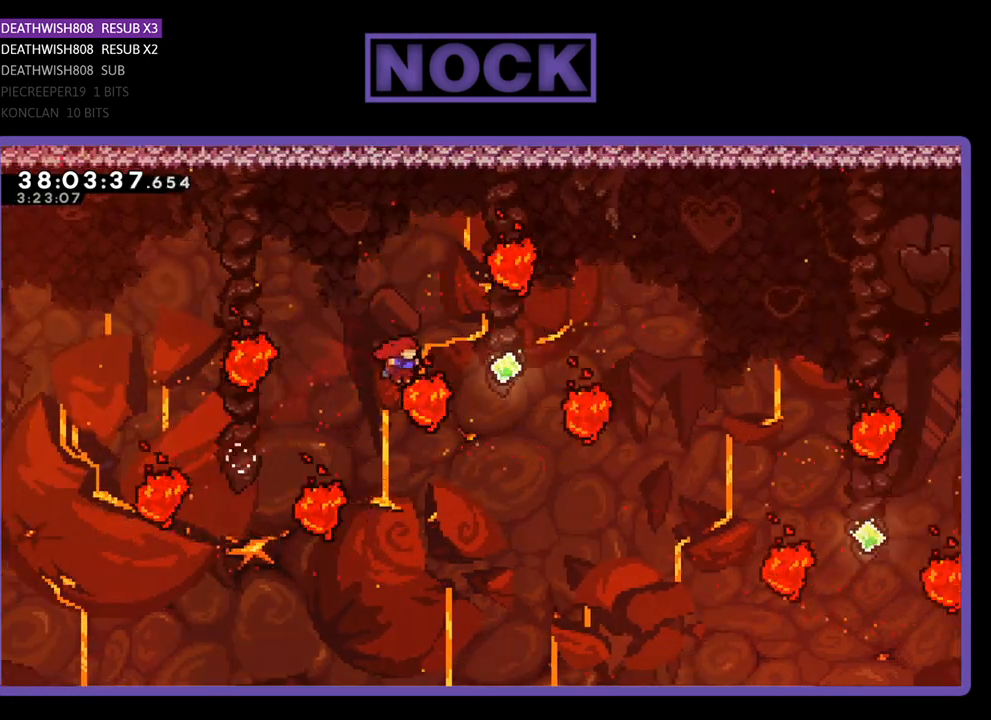
{"buttons": [], "events": [[367, "DPAD_RIGHT", "up"], [367, "R2", "up"]]}
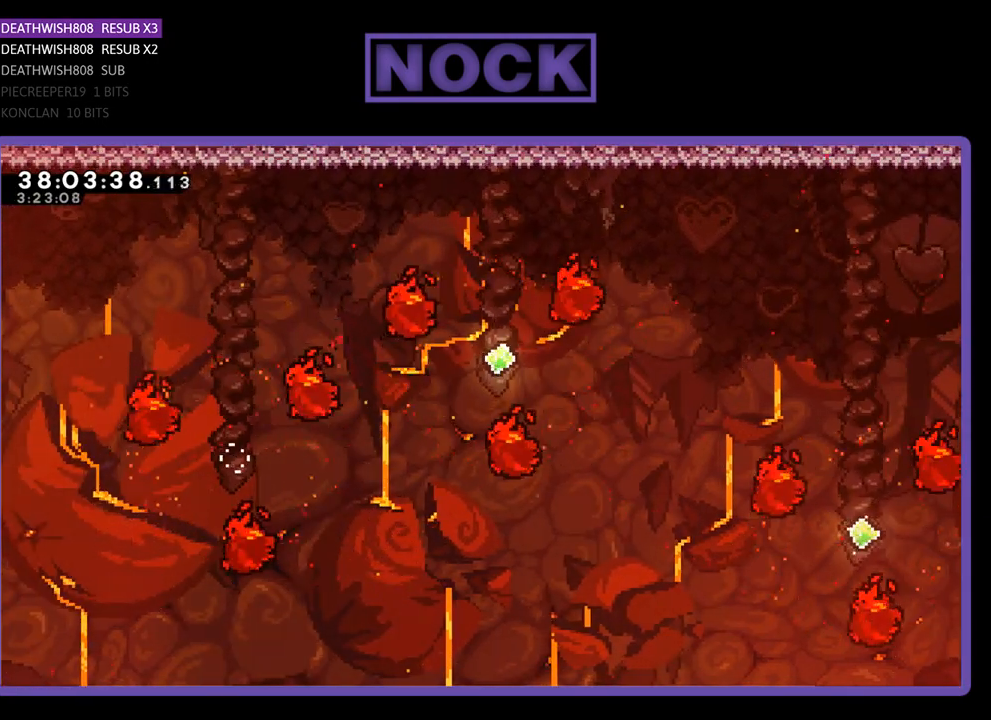
{"buttons": [], "events": []}
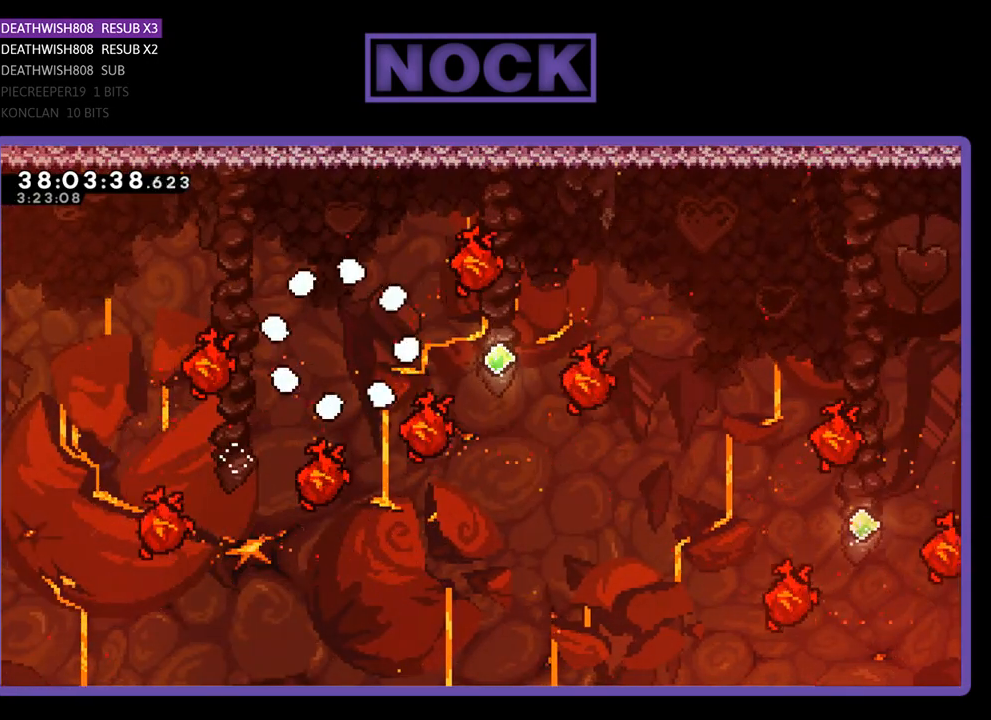
{"buttons": ["R2"], "events": [[167, "R2", "down"]]}
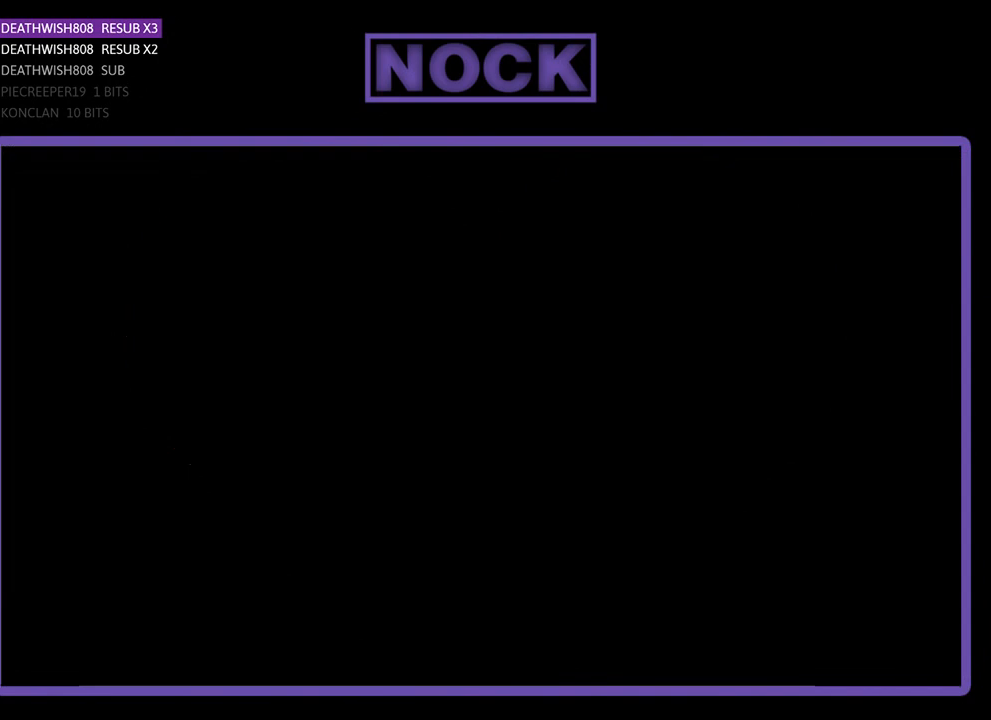
{"buttons": ["R2", "DPAD_RIGHT"], "events": [[67, "DPAD_RIGHT", "down"]]}
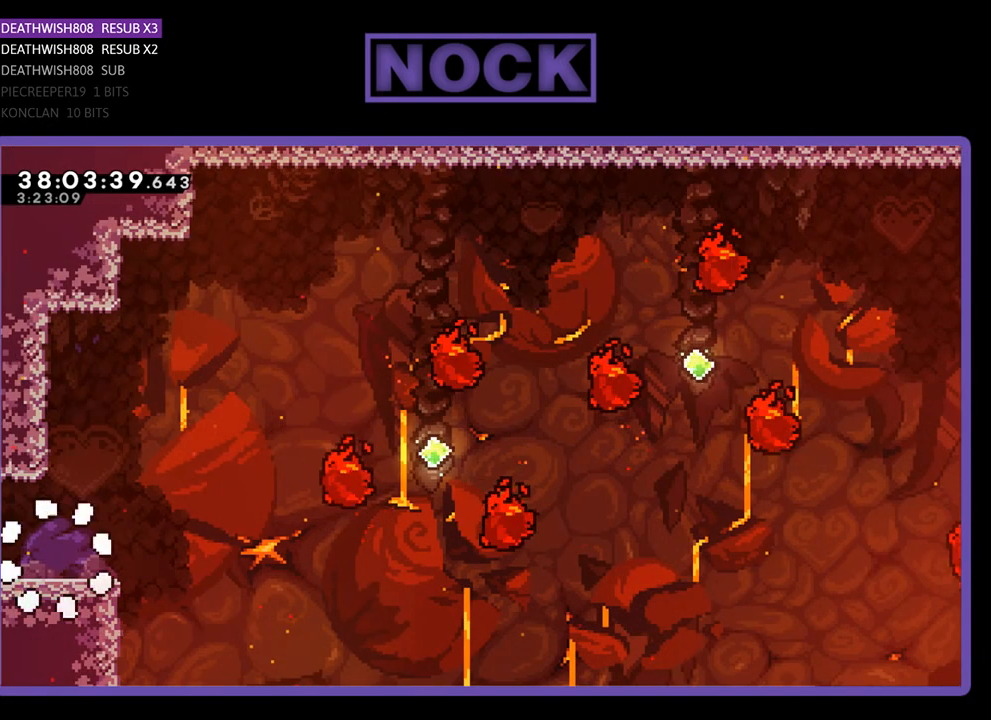
{"buttons": ["R2", "DPAD_RIGHT"], "events": []}
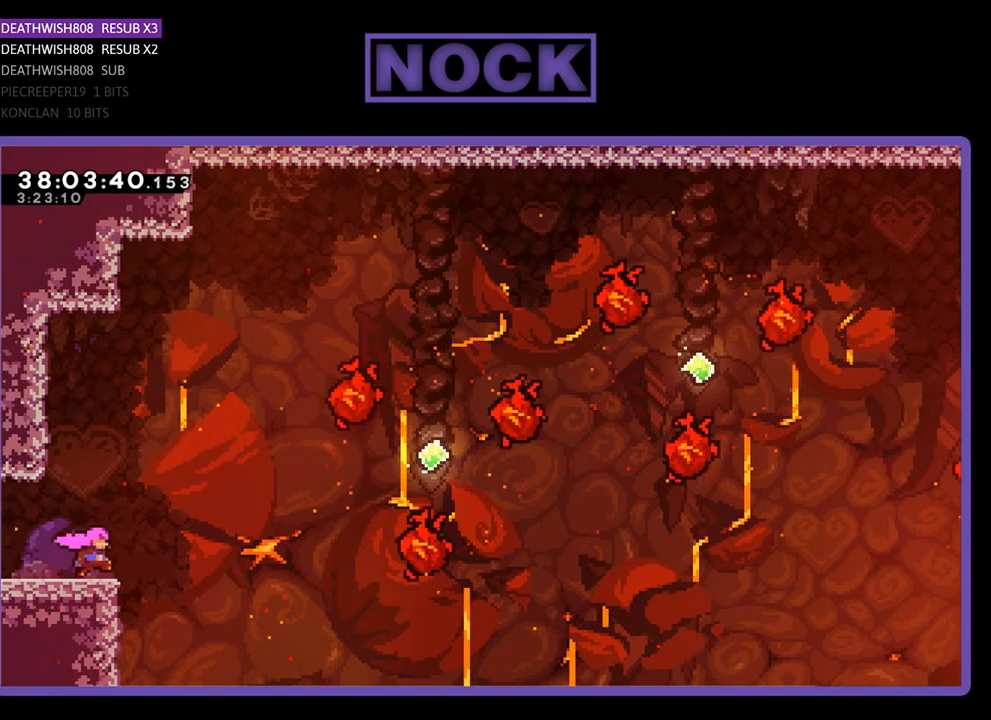
{"buttons": ["CROSS", "R2", "DPAD_UP", "DPAD_RIGHT"], "events": [[100, "CROSS", "down"], [500, "DPAD_UP", "down"]]}
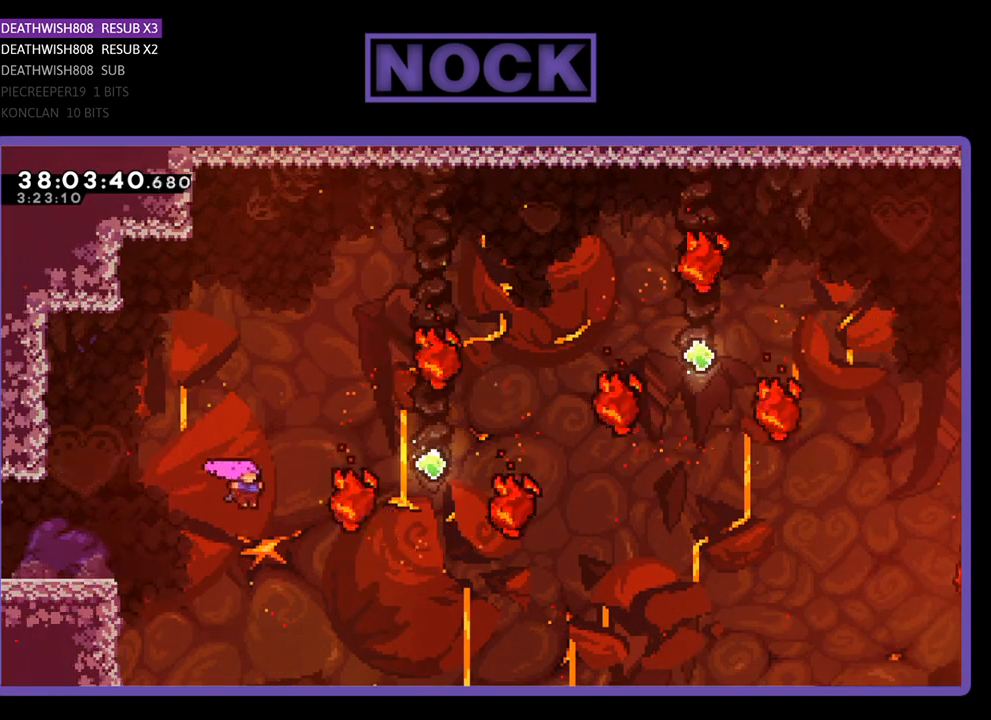
{"buttons": ["R2", "DPAD_UP", "DPAD_RIGHT"], "events": [[67, "CROSS", "up"], [267, "CIRCLE", "down"], [500, "CIRCLE", "up"]]}
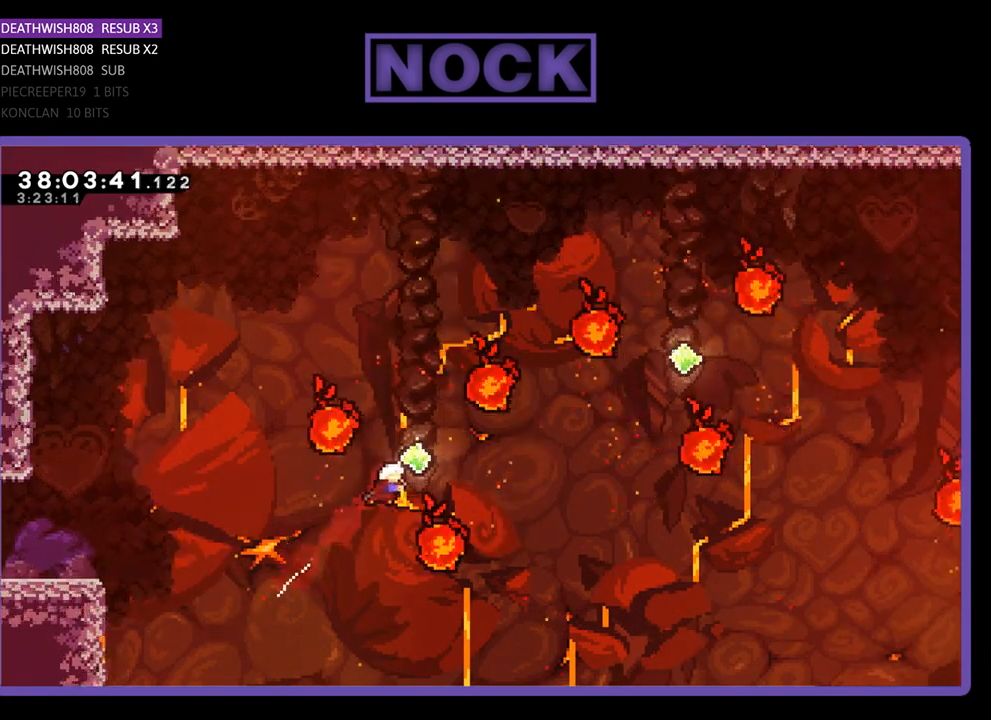
{"buttons": ["CIRCLE", "R2", "DPAD_UP", "DPAD_RIGHT"], "events": [[33, "CIRCLE", "down"], [267, "CIRCLE", "up"], [367, "CIRCLE", "down"]]}
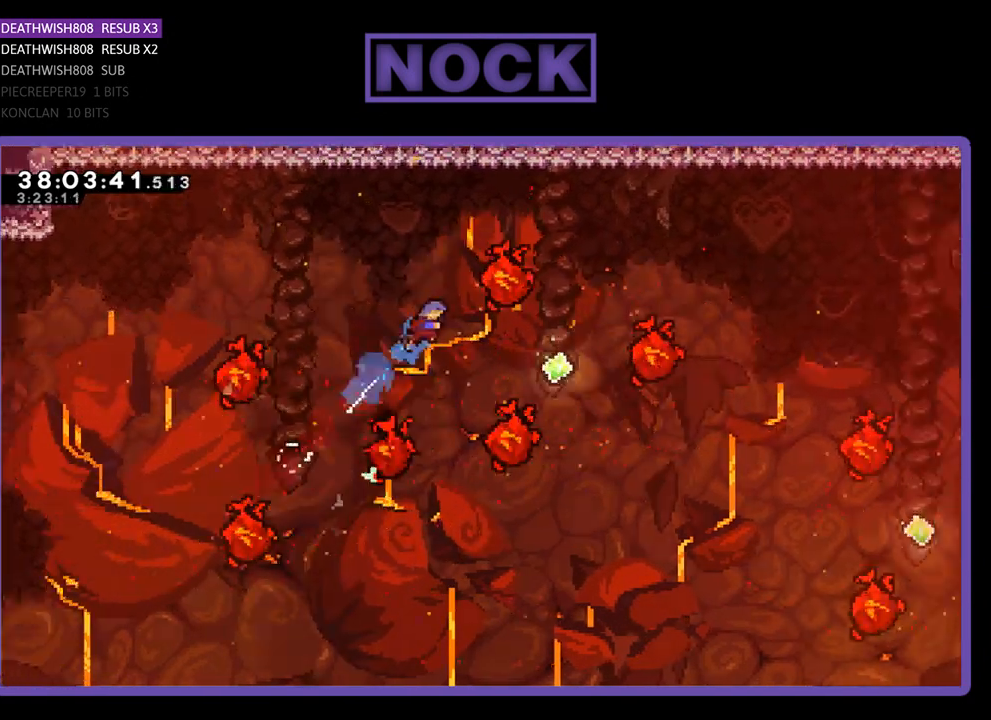
{"buttons": ["R2", "DPAD_RIGHT"], "events": [[33, "CIRCLE", "up"], [100, "DPAD_UP", "up"]]}
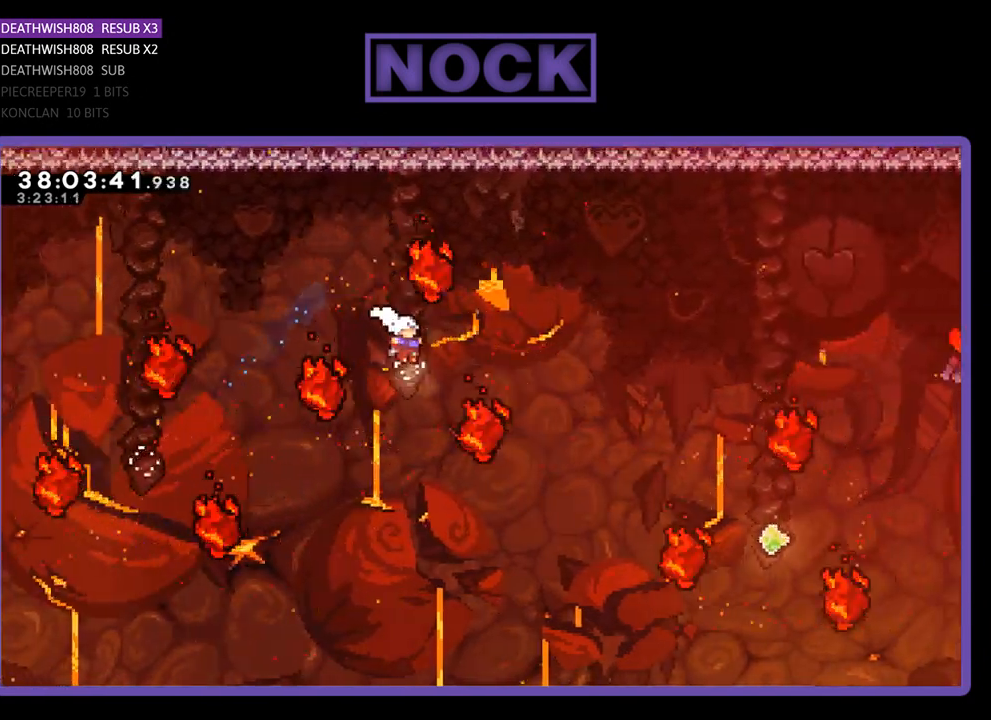
{"buttons": ["CIRCLE", "R2", "DPAD_UP"], "events": [[100, "CIRCLE", "down"], [333, "CIRCLE", "up"], [400, "DPAD_UP", "down"], [433, "DPAD_RIGHT", "up"], [500, "CIRCLE", "down"]]}
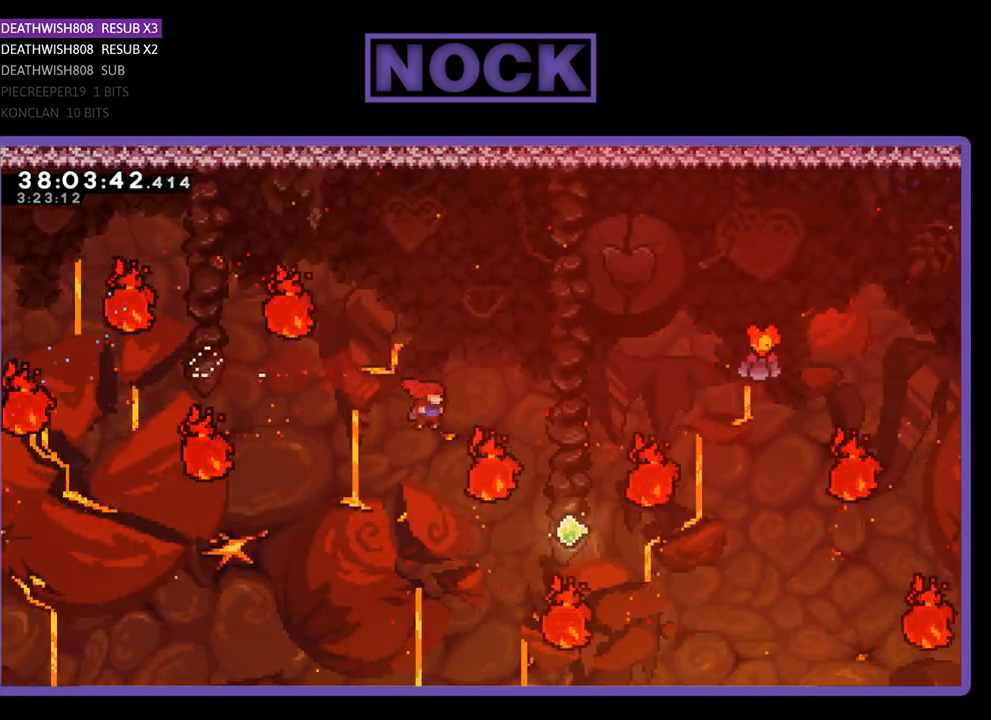
{"buttons": ["R2"], "events": [[233, "DPAD_RIGHT", "down"], [333, "CIRCLE", "up"], [333, "DPAD_UP", "up"], [400, "DPAD_RIGHT", "up"]]}